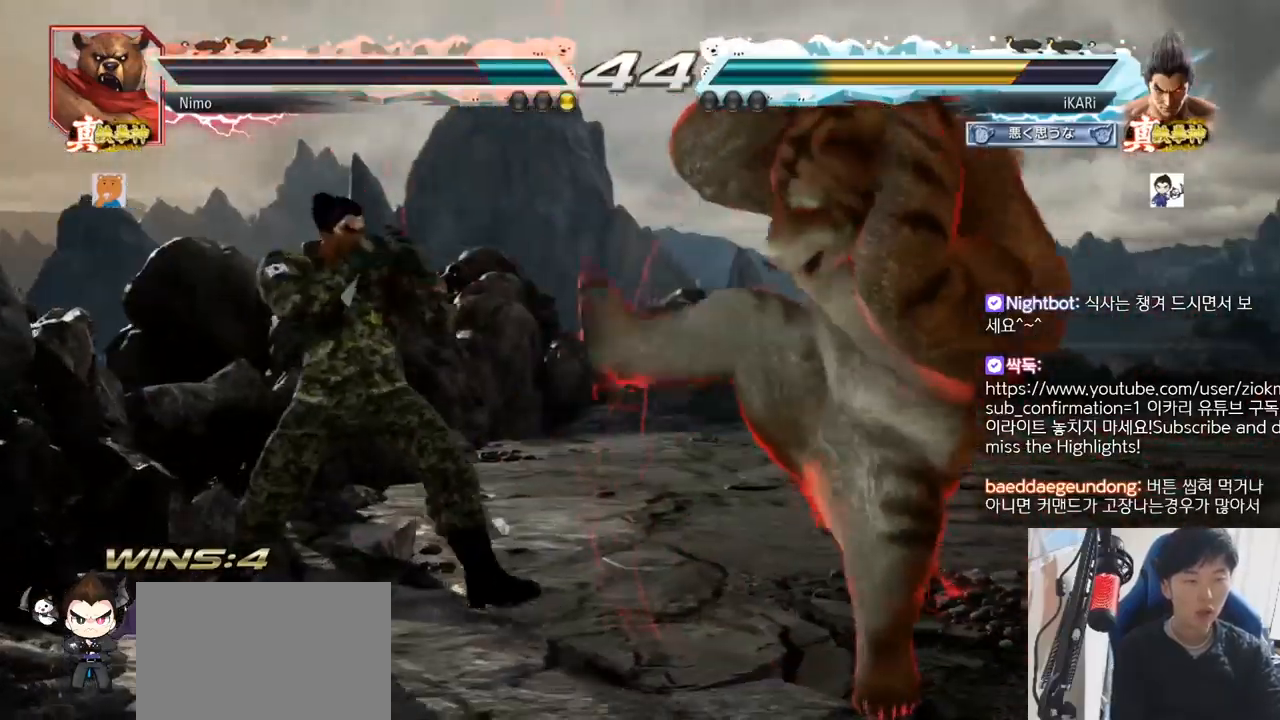
Gameplay with a controller (arcade stick); each line is a JSON object with the inputs held at the frame after it. "events" lists button and stick changes between this image and that frame as [ms after this image, input, new state], when the widget could be followed in between. Not read: L3 R3 SQUARE.
{"buttons": [], "left_stick": "left", "events": [[67, "left_stick", "up"], [117, "left_stick", "center"], [401, "left_stick", "left"]]}
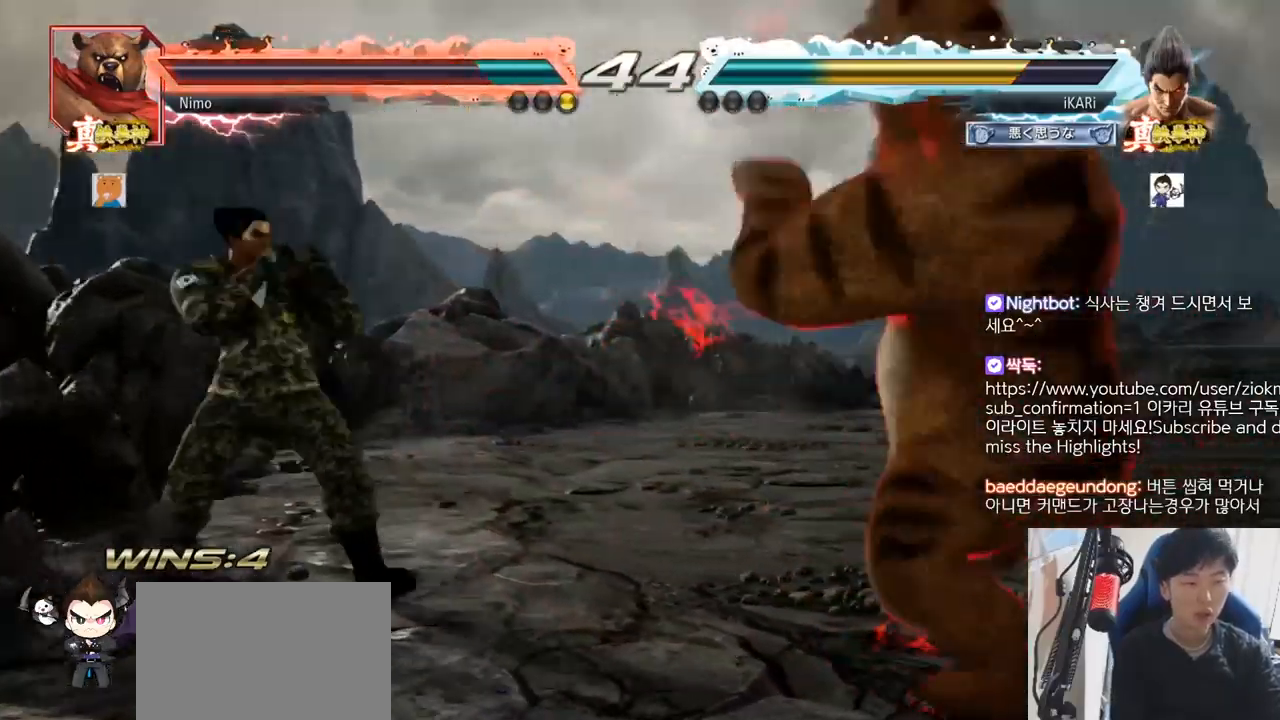
{"buttons": [], "left_stick": "right", "events": [[100, "left_stick", "center"], [183, "left_stick", "up"], [233, "left_stick", "center"], [317, "left_stick", "right"], [350, "CROSS", "down"], [417, "CROSS", "up"], [450, "TRIANGLE", "down"], [500, "TRIANGLE", "up"]]}
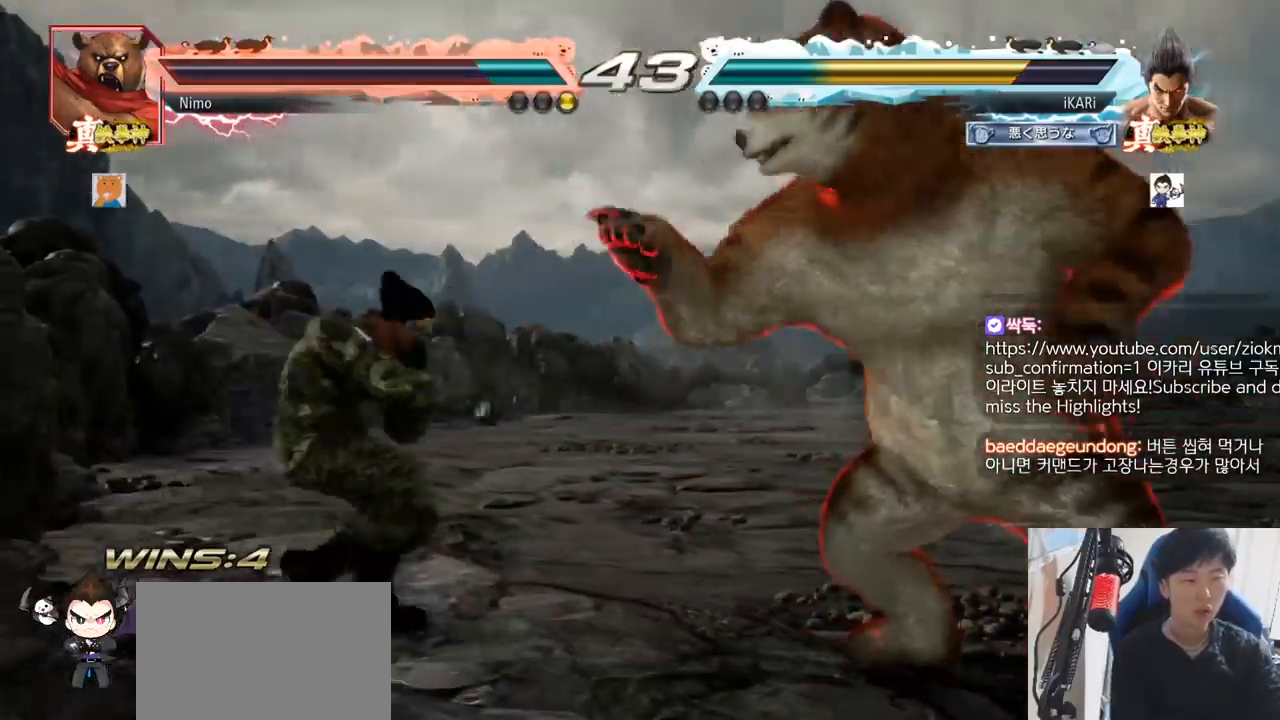
{"buttons": [], "left_stick": "center", "events": [[34, "TRIANGLE", "down"], [34, "left_stick", "center"], [84, "TRIANGLE", "up"]]}
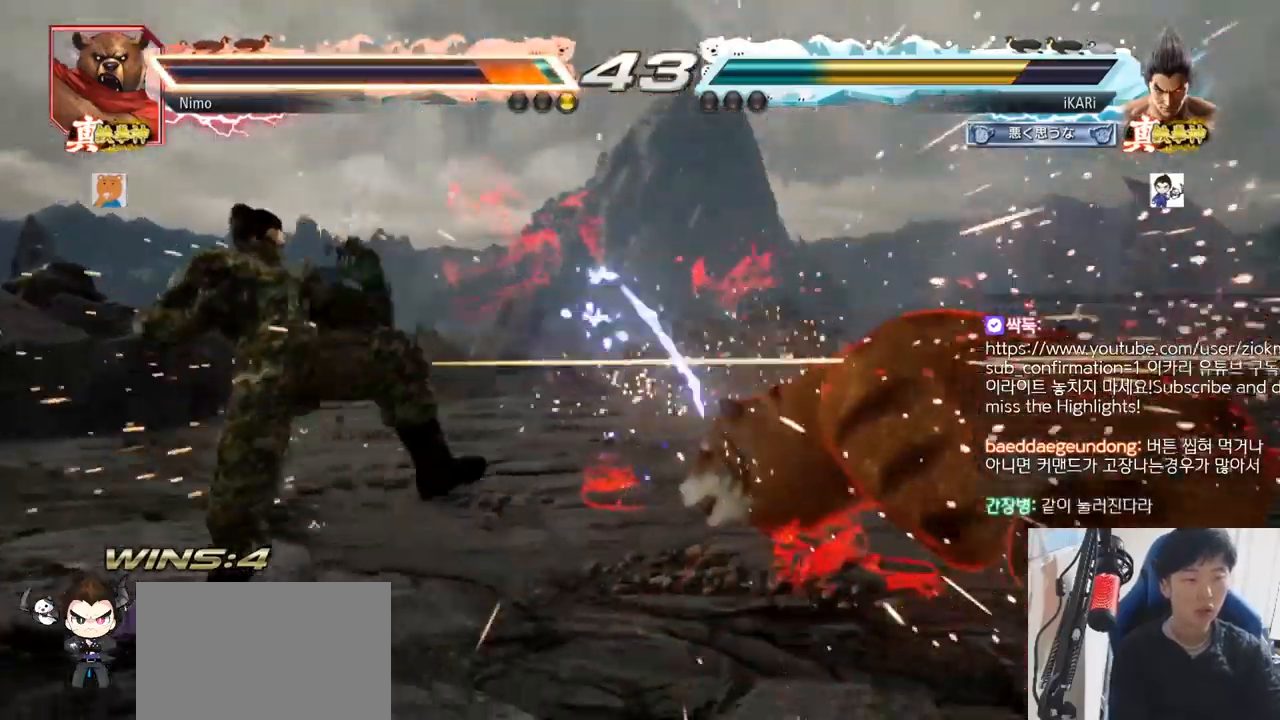
{"buttons": [], "left_stick": "right", "events": [[167, "left_stick", "right"], [217, "left_stick", "center"], [283, "left_stick", "right"]]}
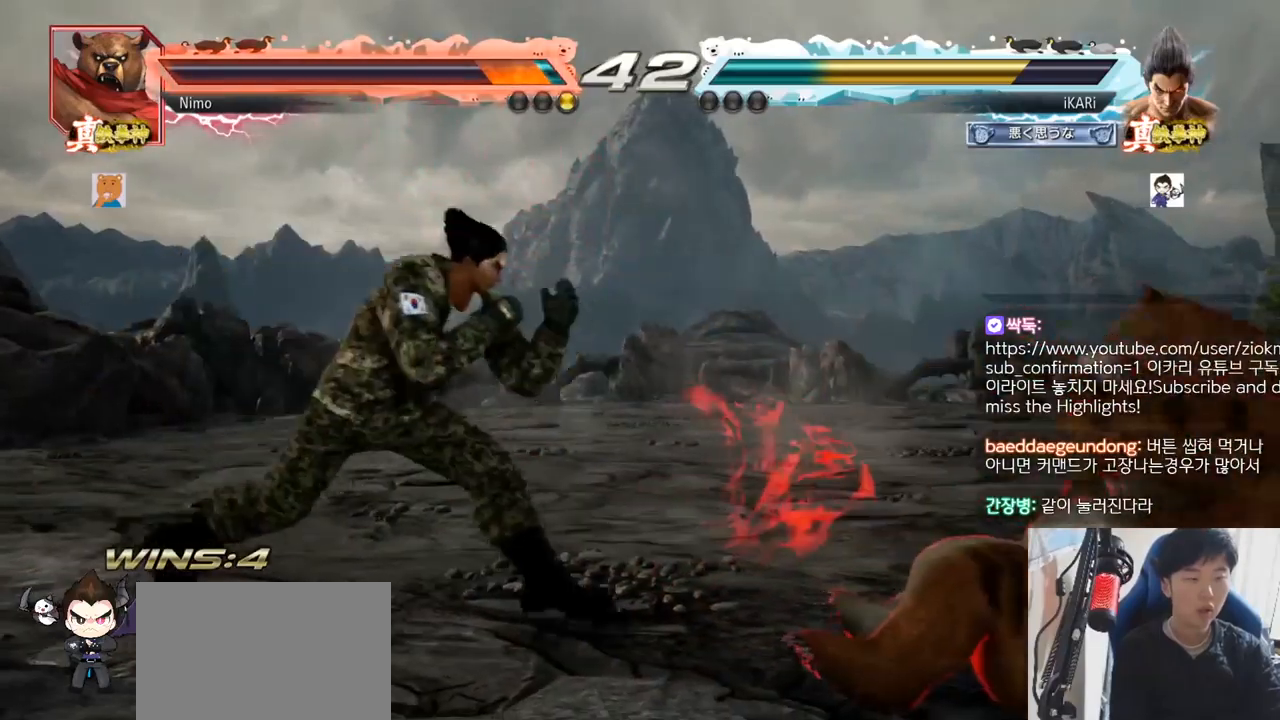
{"buttons": [], "left_stick": "center", "events": [[200, "CIRCLE", "down"], [200, "left_stick", "down-right"], [251, "CIRCLE", "up"], [417, "left_stick", "center"]]}
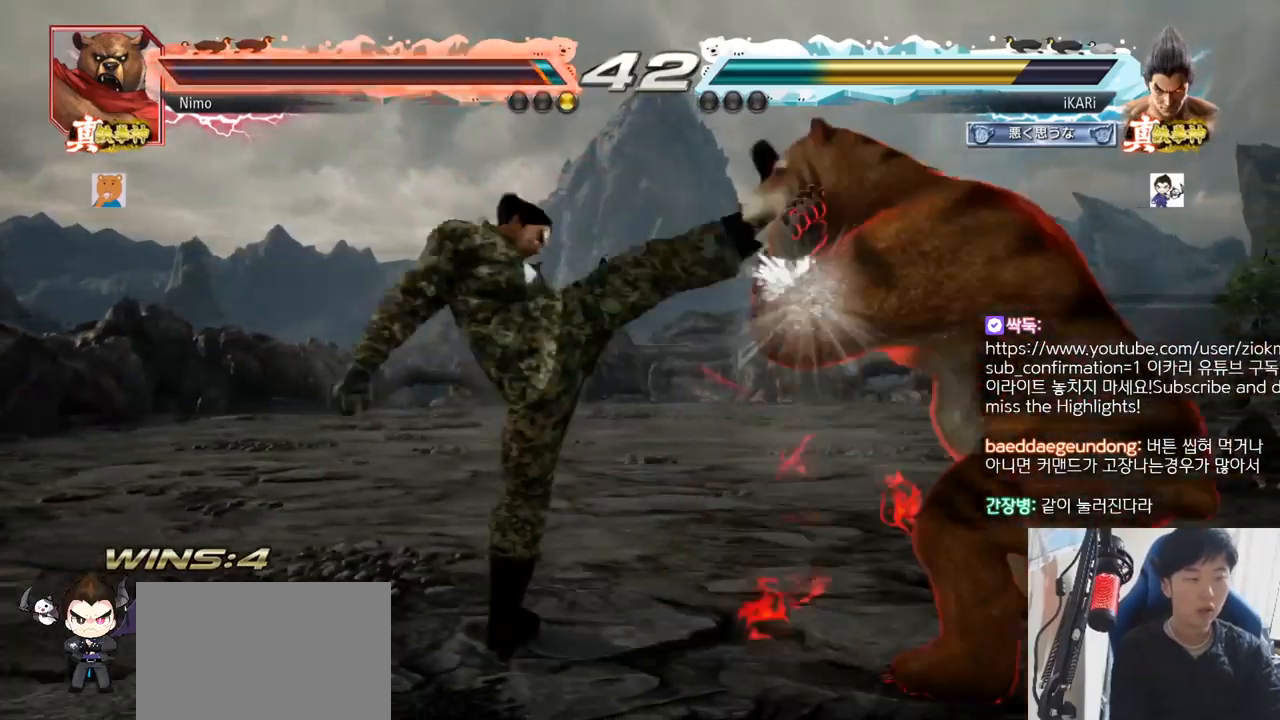
{"buttons": [], "left_stick": "left", "events": [[400, "left_stick", "left"]]}
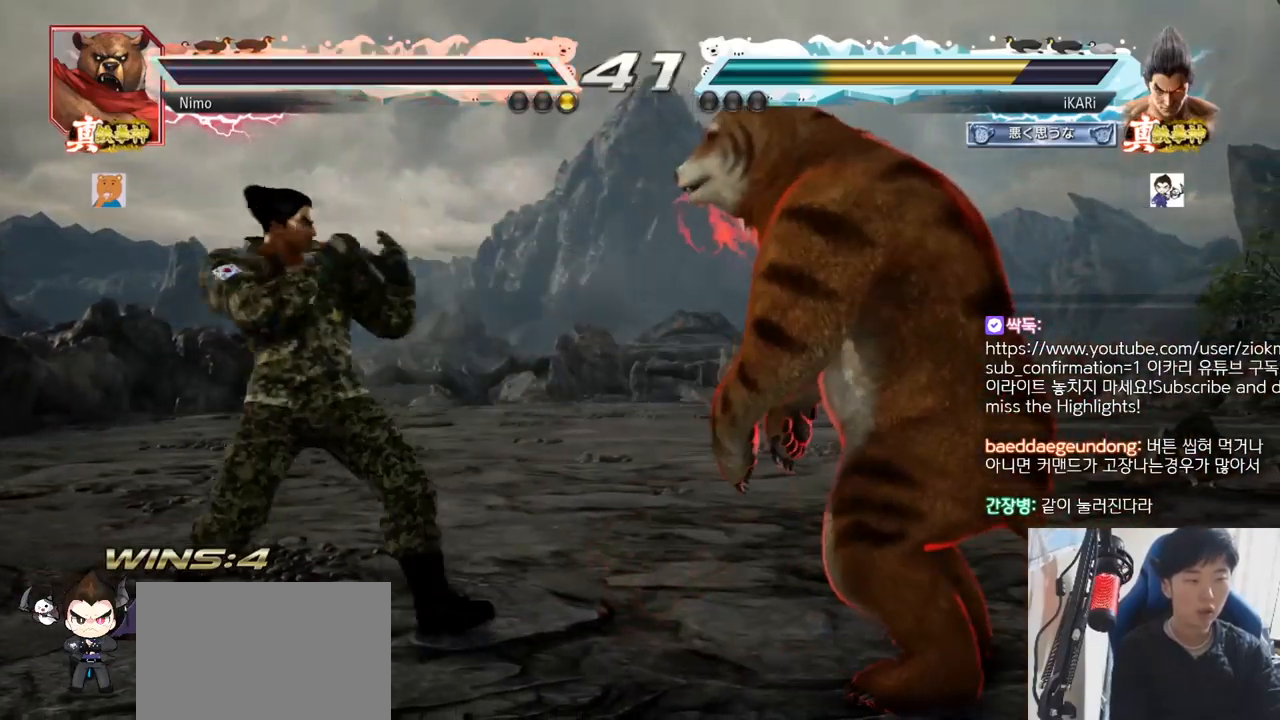
{"buttons": [], "left_stick": "left", "events": [[184, "left_stick", "up"], [234, "left_stick", "center"], [401, "left_stick", "left"]]}
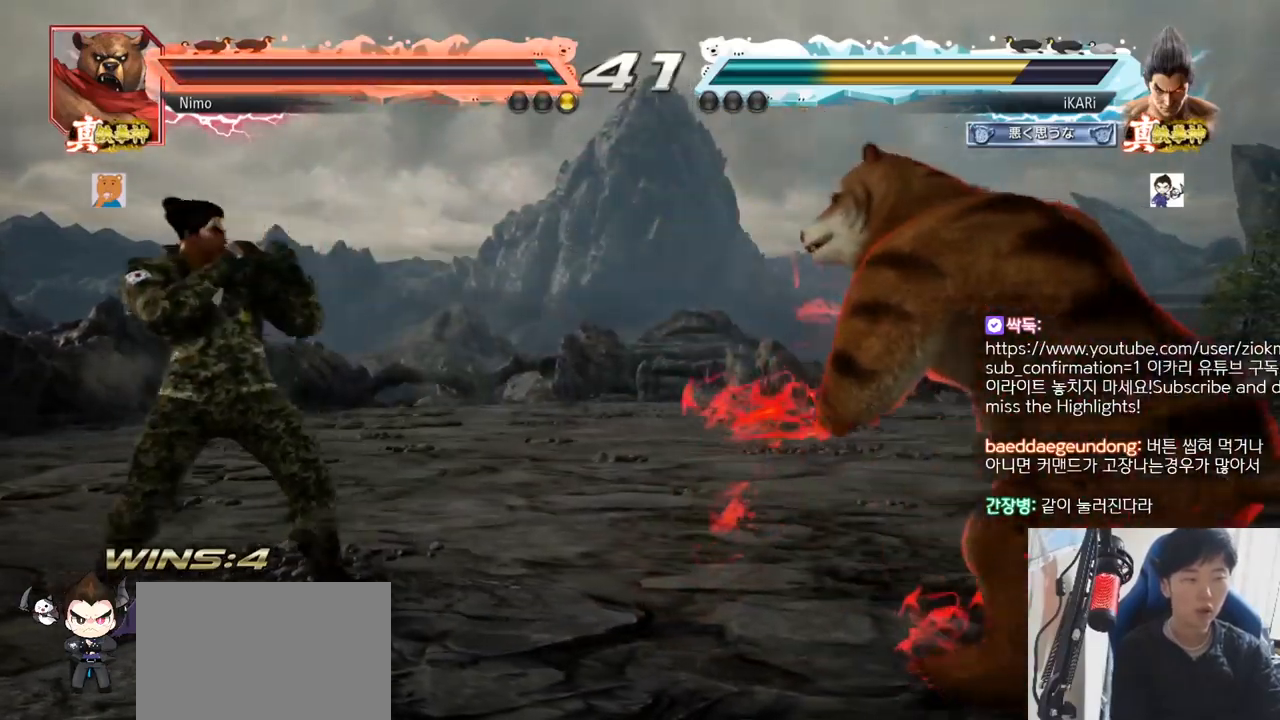
{"buttons": [], "left_stick": "left", "events": [[16, "left_stick", "up"], [66, "left_stick", "center"], [200, "left_stick", "right"], [250, "left_stick", "center"], [300, "left_stick", "right"], [434, "left_stick", "center"], [484, "left_stick", "left"]]}
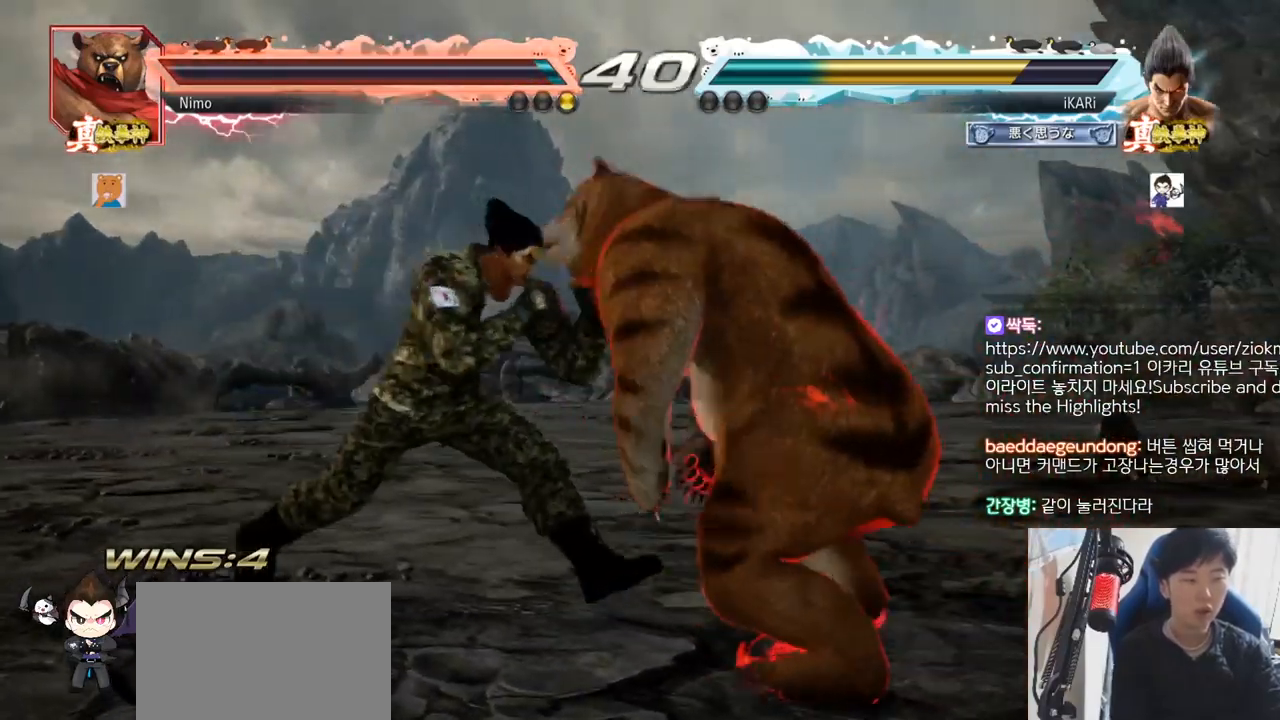
{"buttons": [], "left_stick": "center", "events": [[200, "left_stick", "center"], [267, "left_stick", "left"], [501, "left_stick", "center"]]}
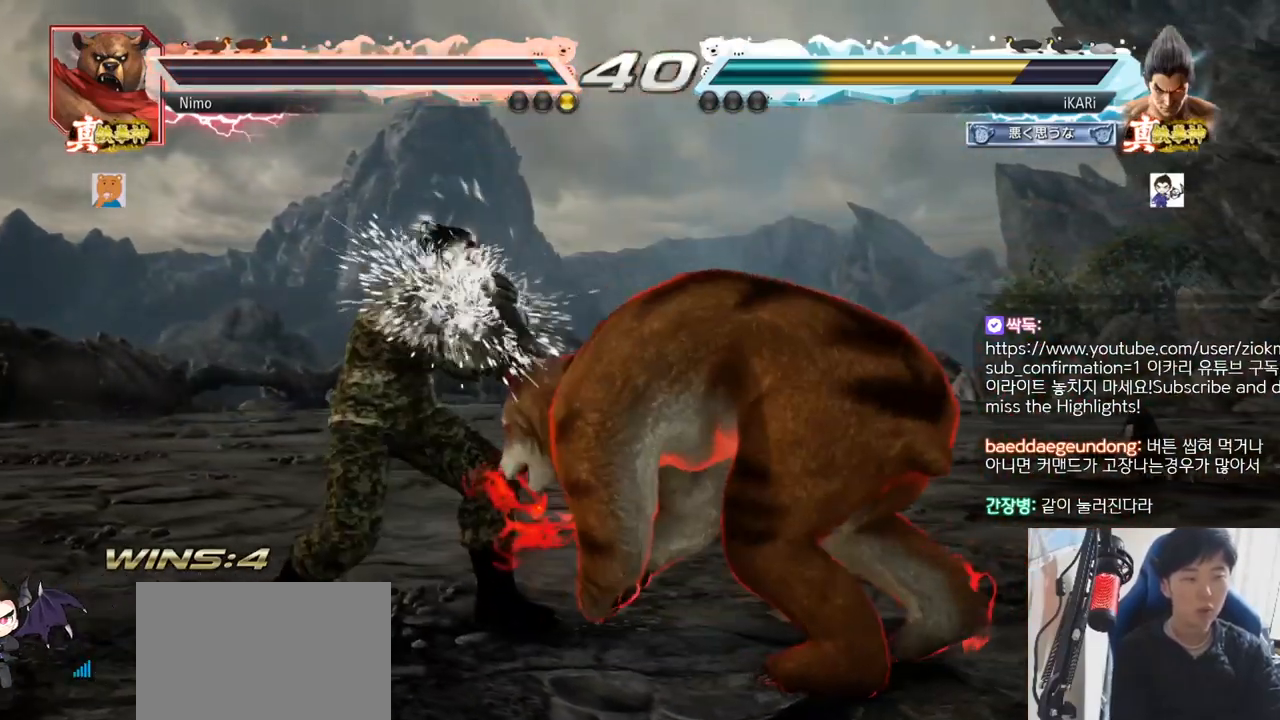
{"buttons": [], "left_stick": "left", "events": [[183, "left_stick", "left"]]}
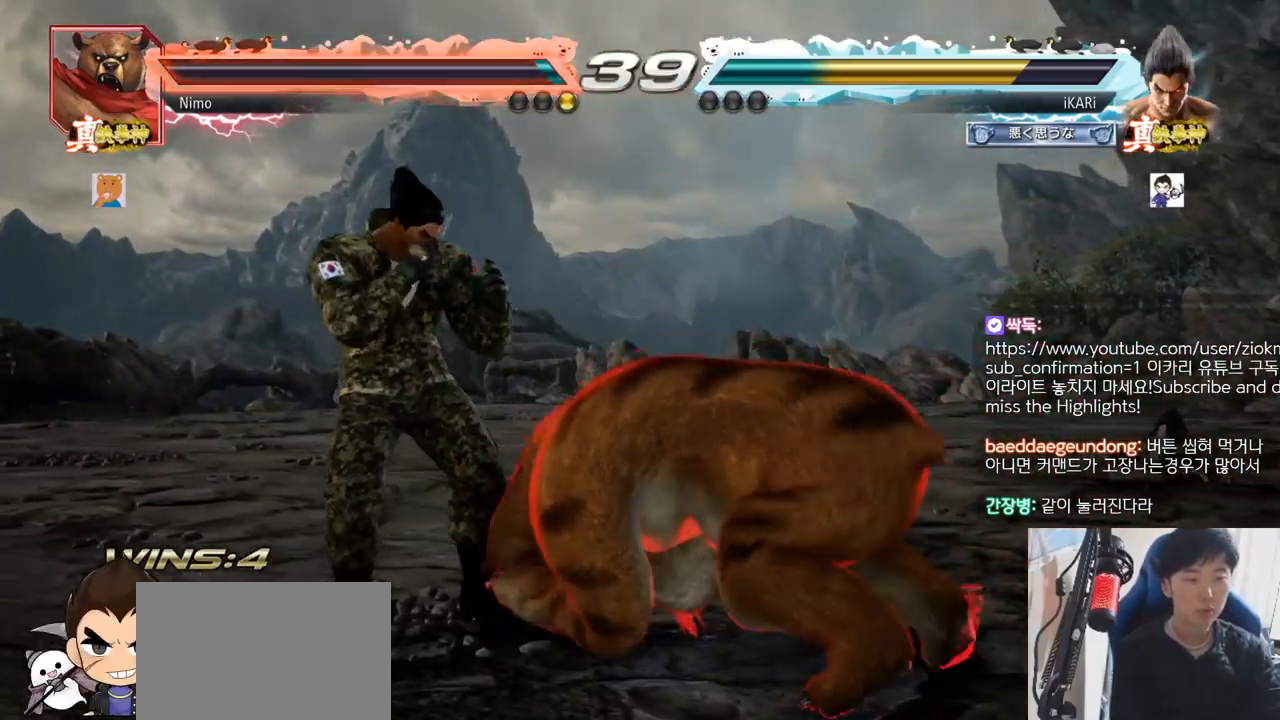
{"buttons": ["CIRCLE"], "left_stick": "down", "events": [[401, "left_stick", "center"], [451, "left_stick", "down"], [467, "CIRCLE", "down"]]}
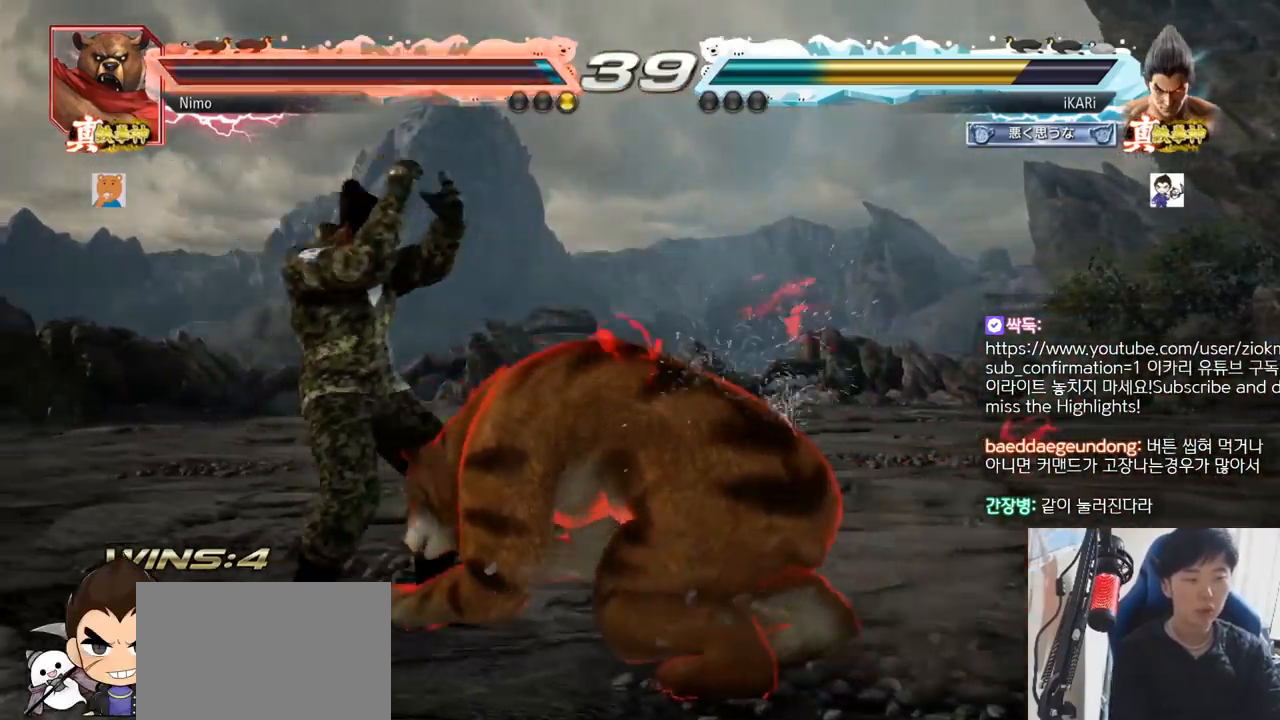
{"buttons": [], "left_stick": "center", "events": [[33, "CIRCLE", "up"], [83, "TRIANGLE", "down"], [117, "left_stick", "center"], [133, "TRIANGLE", "up"]]}